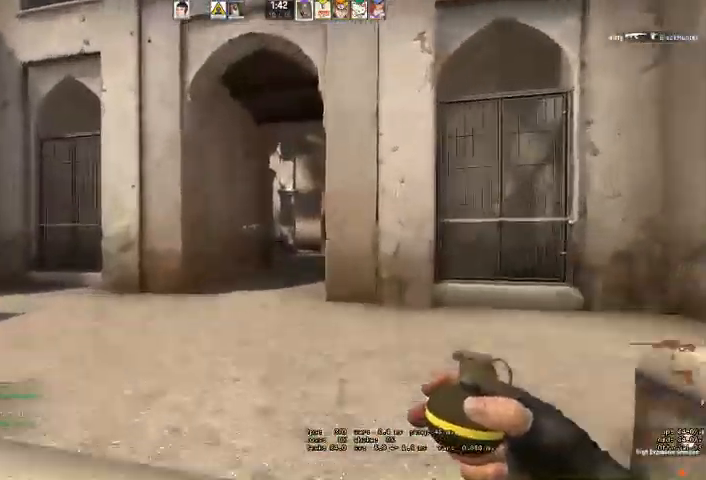
Gameplay with keyboard and mouse; each line is a JSON object with the keys and mouse buttons held at the frame after it. "events" lists presses ("down") and releases ("up") of "a", "ctrl", "d", "e", "q", "s", "shift", "space", "w", "mouse_left", "mouse_wheel" and "mouse_right" between this image and that frame as [ms after this image, input, new state], when the widget could be followed in between. "mouse_left", "mouse_wheel", "mouse_right" = the "left", "wheel", "right" buttons of the "mouse" list. No other keys are recorded. "wheel" means that the mouse wheel is clicked or scrolled. Mouse movement is not recorded. Not read: mouse_mb4.
{"keys": ["w"], "mouse": [], "events": []}
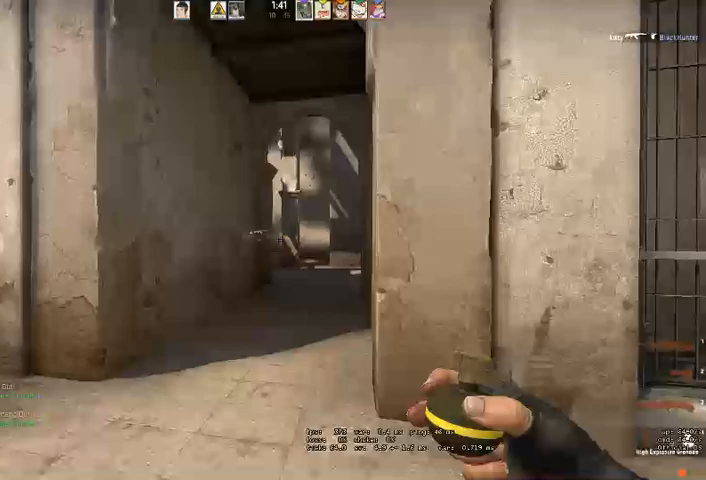
{"keys": ["q", "w"], "mouse": [], "events": [[200, "space", "down"], [333, "q", "down"], [333, "space", "up"], [367, "q", "up"], [500, "q", "down"]]}
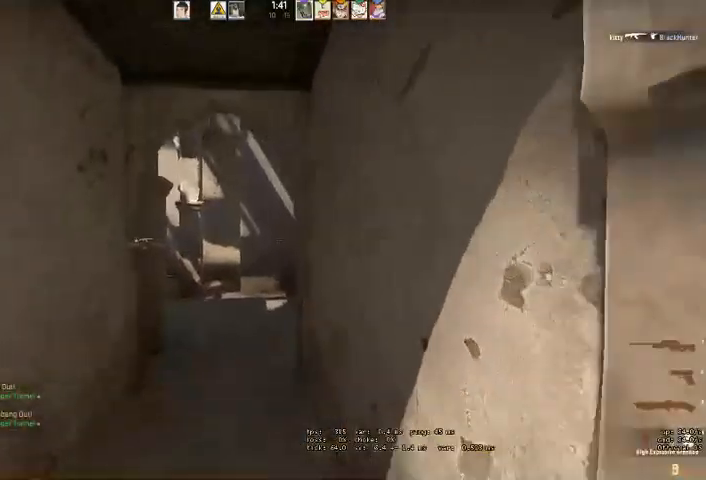
{"keys": ["d", "w"], "mouse": [], "events": [[33, "q", "up"], [333, "d", "down"]]}
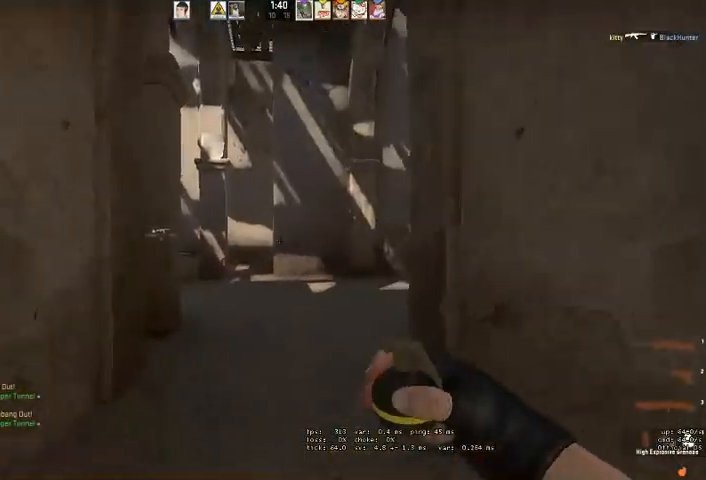
{"keys": ["w"], "mouse": [], "events": [[67, "d", "up"], [200, "d", "down"], [300, "d", "up"]]}
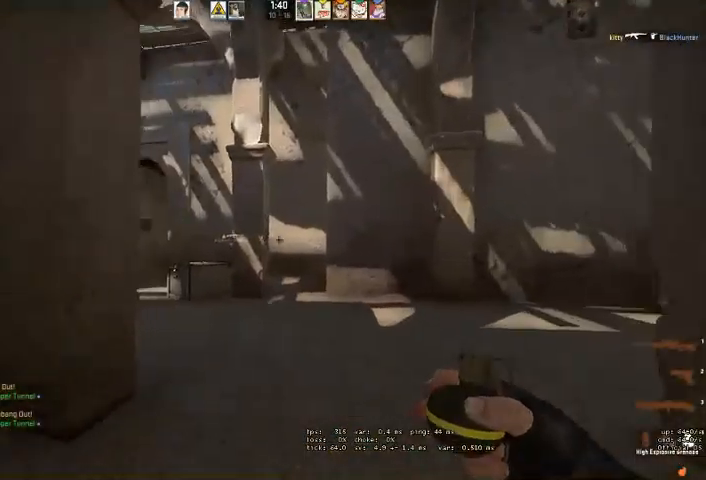
{"keys": ["w"], "mouse": [], "events": []}
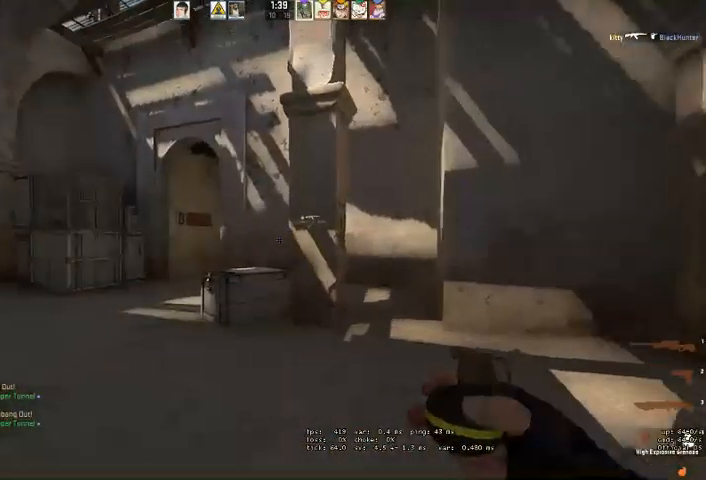
{"keys": ["space", "w"], "mouse": [], "events": [[233, "a", "down"], [400, "a", "up"], [500, "space", "down"]]}
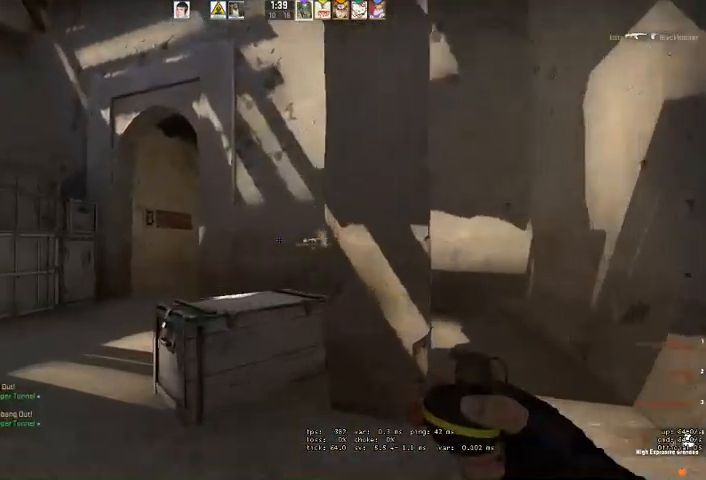
{"keys": ["w"], "mouse": [], "events": [[133, "space", "up"]]}
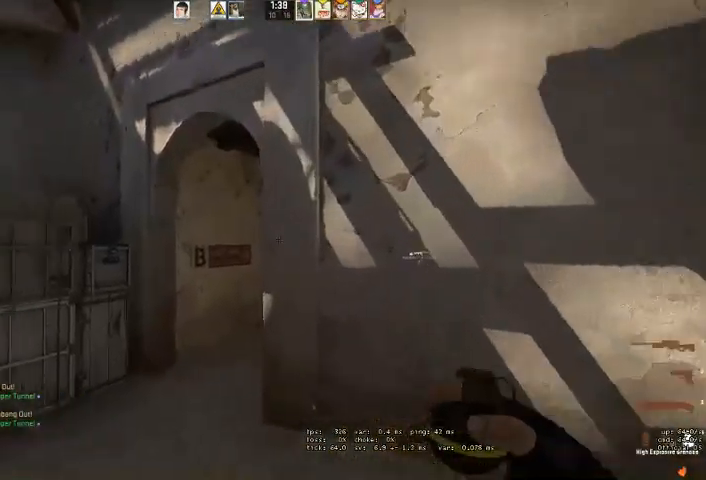
{"keys": ["a", "w"], "mouse": [], "events": [[100, "q", "down"], [167, "q", "up"], [367, "a", "down"]]}
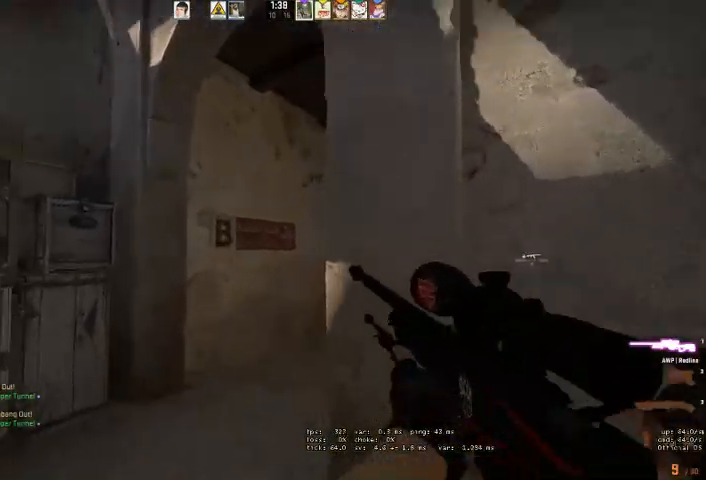
{"keys": ["w"], "mouse": [], "events": [[367, "a", "up"]]}
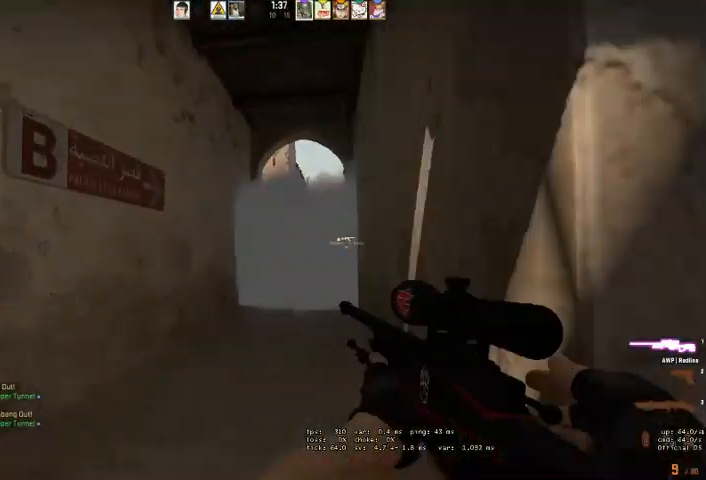
{"keys": ["w"], "mouse": [], "events": []}
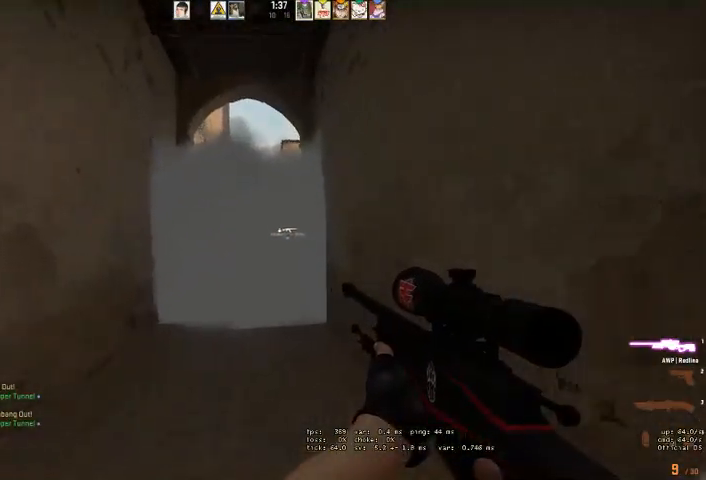
{"keys": ["w"], "mouse": [], "events": []}
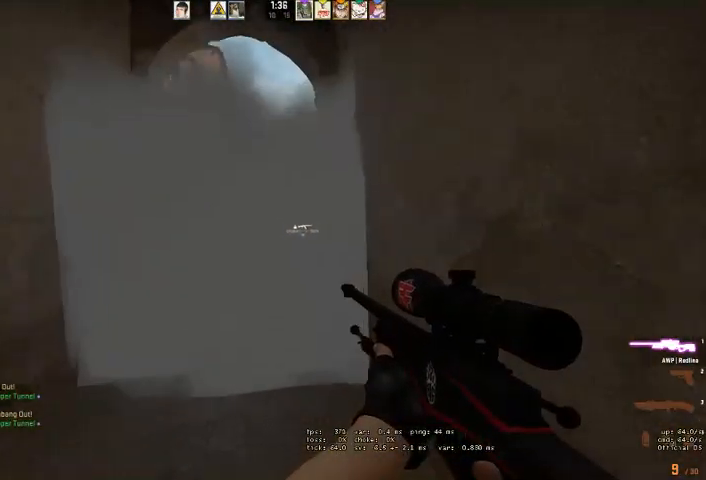
{"keys": ["w"], "mouse": [], "events": []}
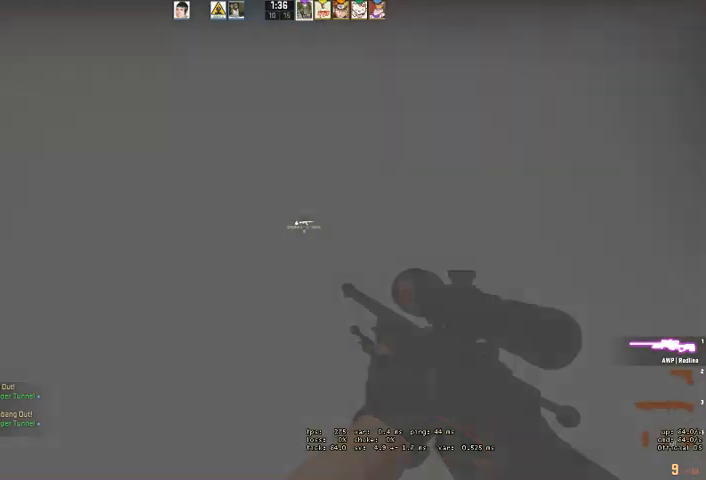
{"keys": ["a", "w"], "mouse": [], "events": [[400, "a", "down"]]}
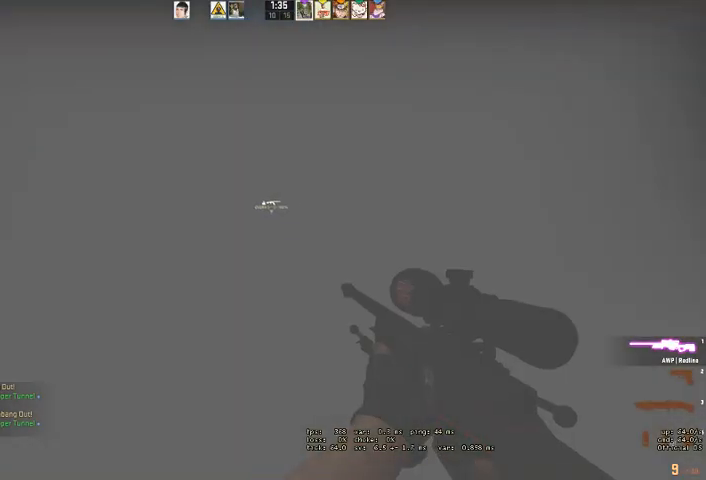
{"keys": ["a", "w"], "mouse": [], "events": []}
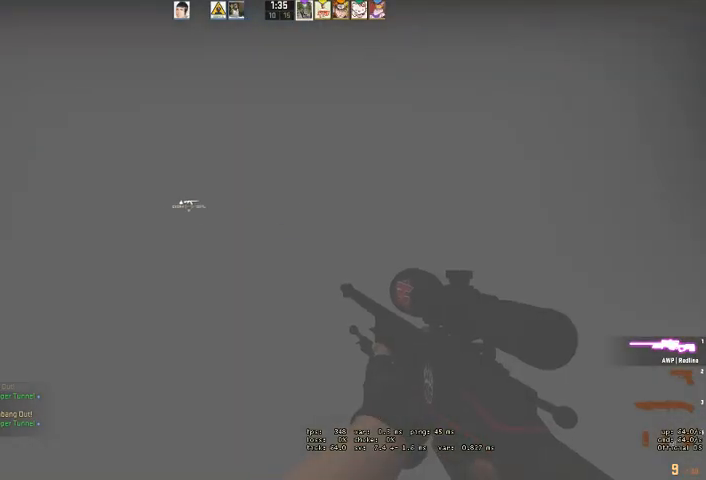
{"keys": ["a", "w"], "mouse": [], "events": []}
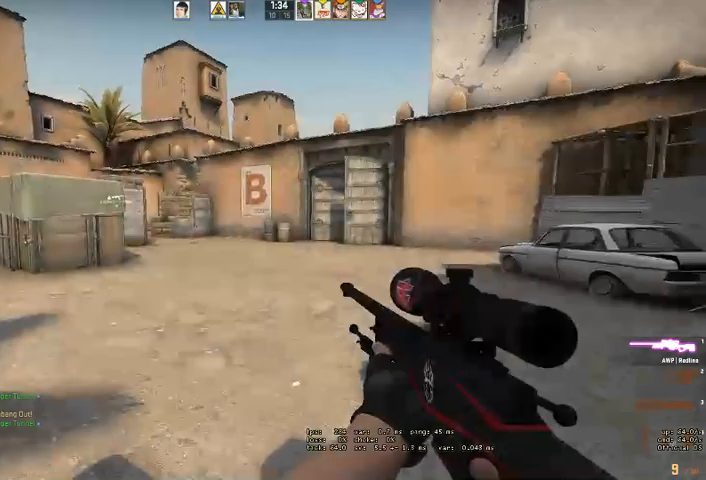
{"keys": ["a", "w"], "mouse": [], "events": []}
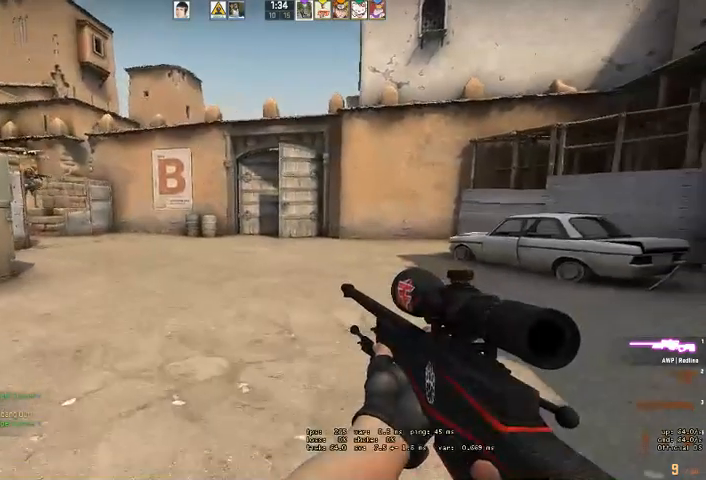
{"keys": ["a", "w"], "mouse": ["right"], "events": [[400, "mouse_right", "down"]]}
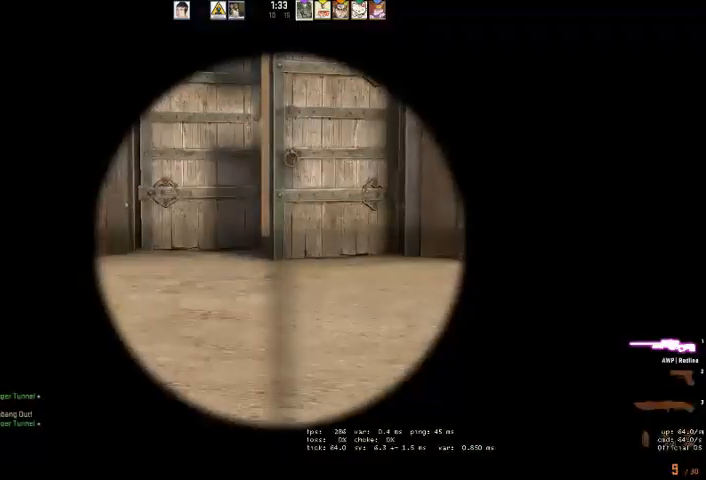
{"keys": ["a", "w"], "mouse": [], "events": [[333, "mouse_right", "up"]]}
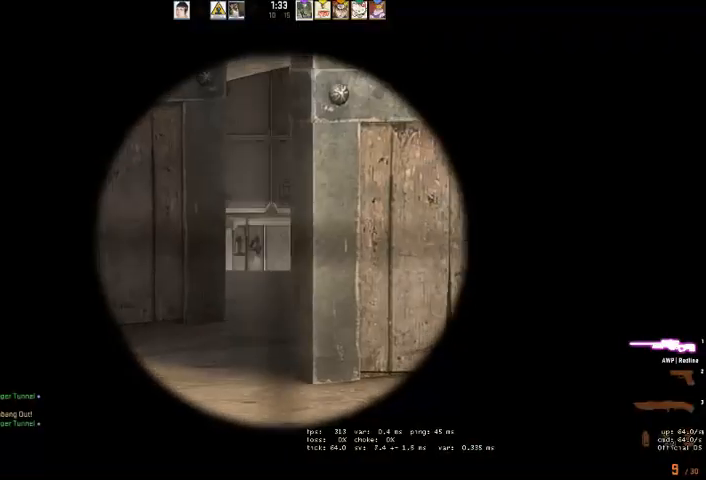
{"keys": ["a", "w"], "mouse": [], "events": []}
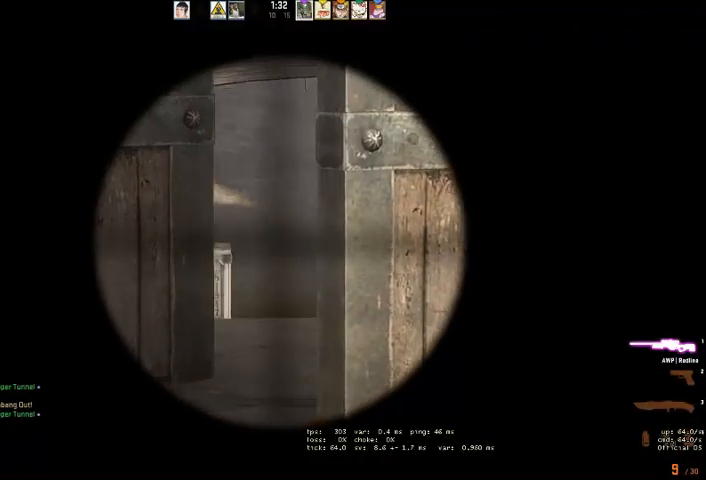
{"keys": ["a", "w"], "mouse": [], "events": [[100, "a", "up"], [133, "d", "down"], [267, "d", "up"], [333, "a", "down"]]}
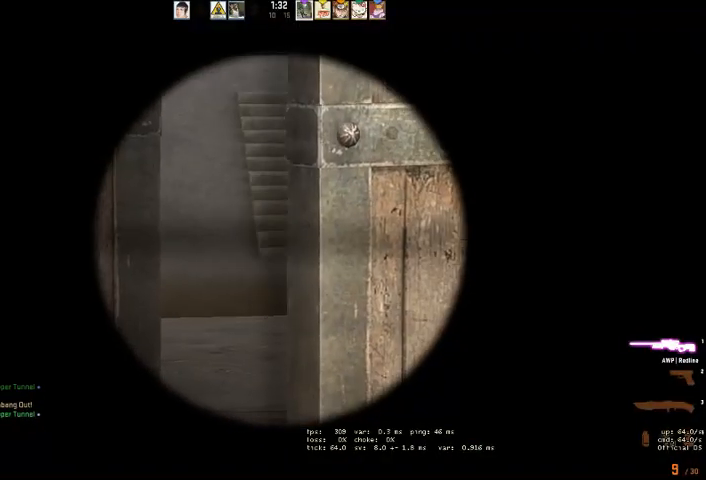
{"keys": ["a", "w"], "mouse": [], "events": [[133, "a", "up"], [500, "a", "down"]]}
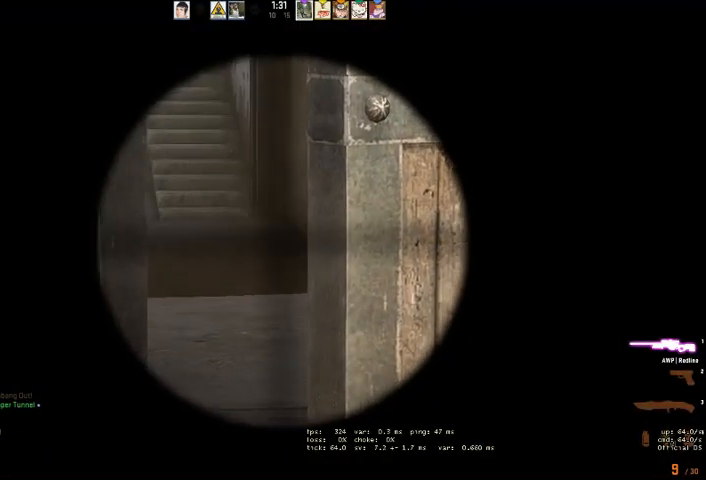
{"keys": ["w"], "mouse": [], "events": [[267, "a", "up"]]}
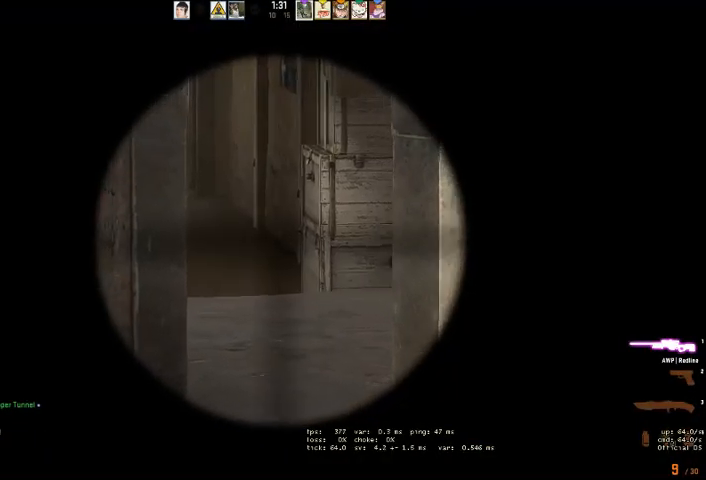
{"keys": ["d", "w"], "mouse": [], "events": [[33, "d", "down"]]}
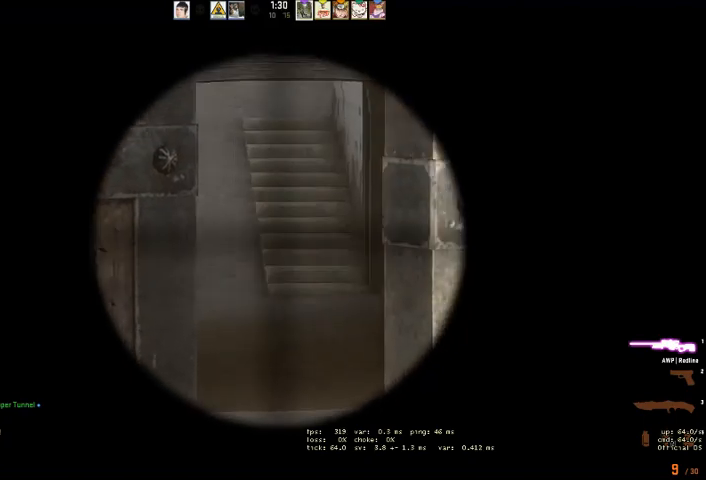
{"keys": ["d", "w"], "mouse": [], "events": [[67, "d", "up"], [467, "d", "down"]]}
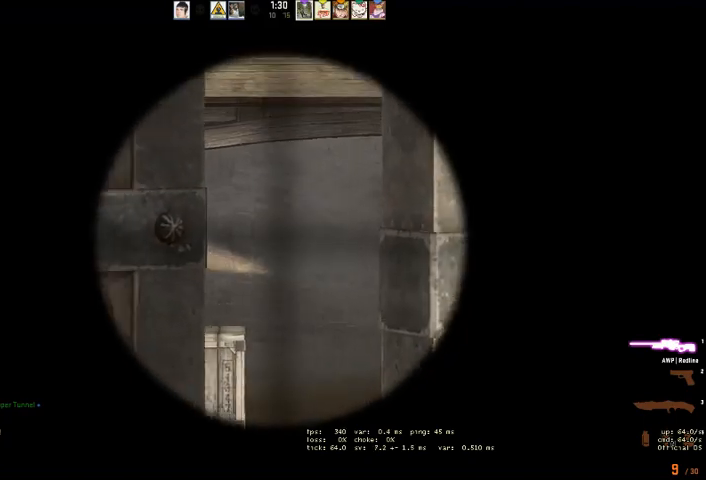
{"keys": ["a", "w"], "mouse": [], "events": [[133, "d", "up"], [433, "a", "down"]]}
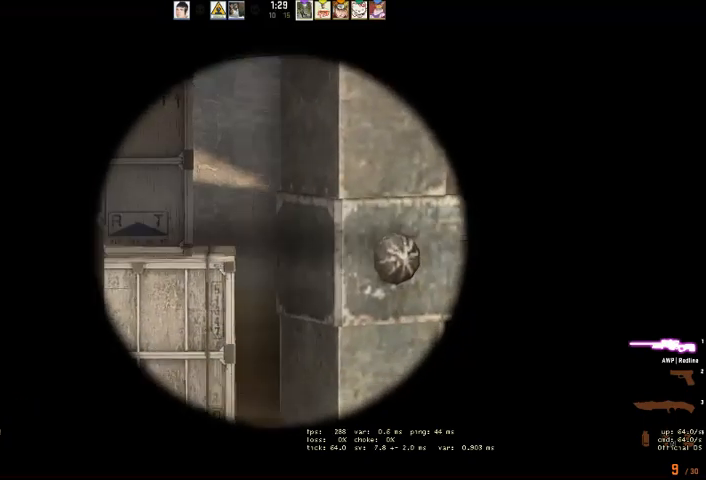
{"keys": ["a", "w"], "mouse": [], "events": []}
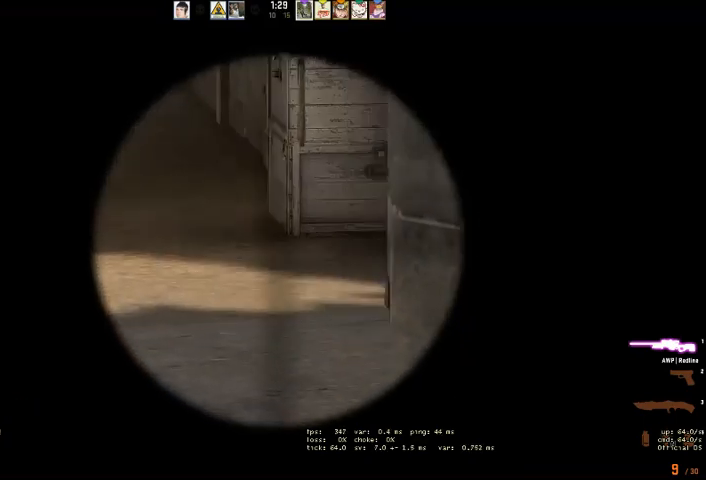
{"keys": ["d", "w"], "mouse": [], "events": [[267, "a", "up"], [500, "d", "down"]]}
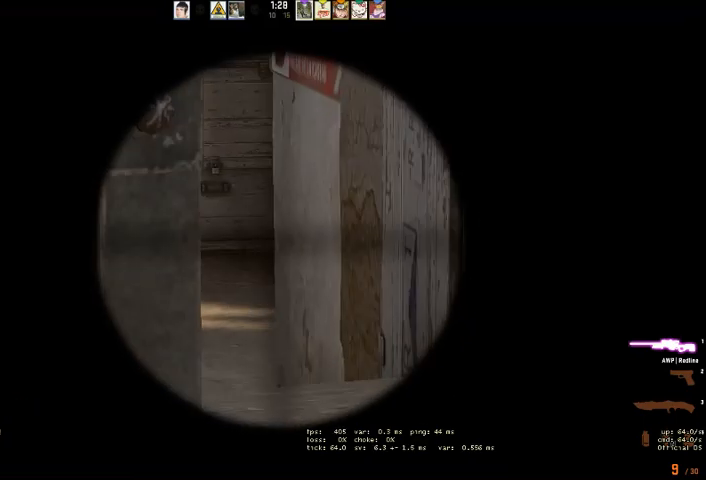
{"keys": ["w"], "mouse": [], "events": [[200, "d", "up"], [267, "mouse_right", "down"], [400, "mouse_right", "up"]]}
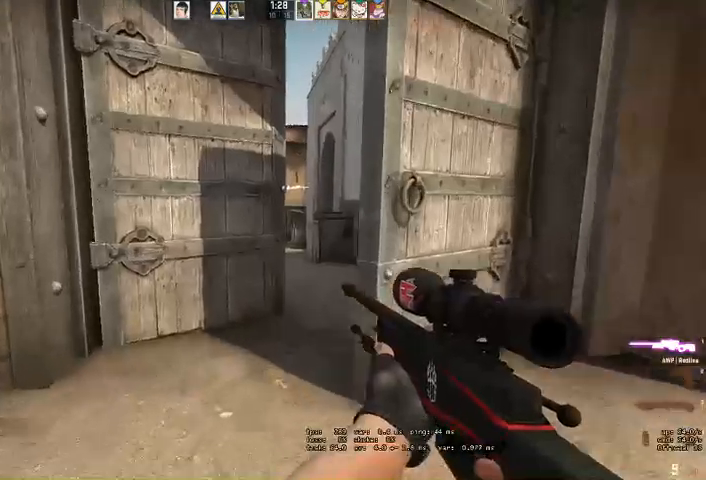
{"keys": ["d", "w"], "mouse": [], "events": [[167, "d", "down"], [200, "d", "up"], [433, "d", "down"]]}